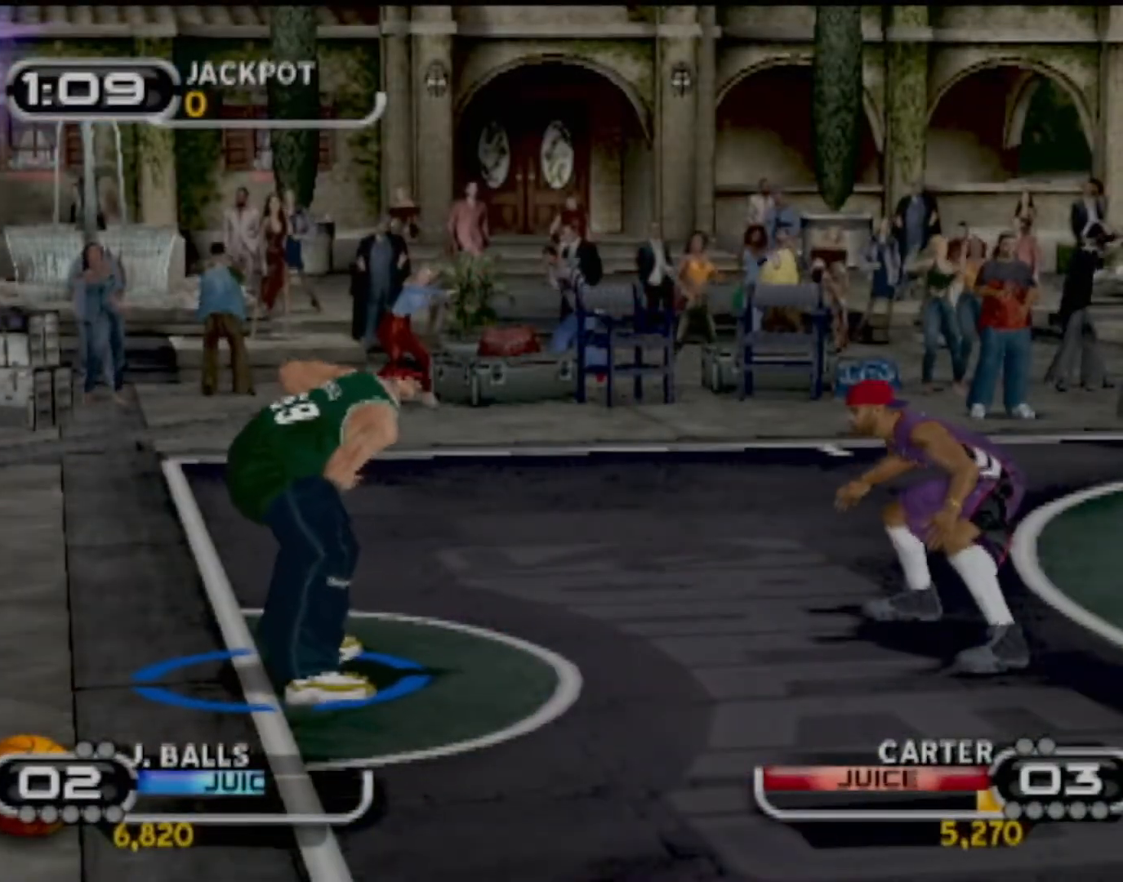
Gameplay with a controller (PlayStation layout); each line is a JSON object with the inputs held at the frame after it. "events" lists button and stick changes between this image and that frame as [ms after this image, input, new state], when the widget could be followed in between. Not read: L3 R3 right_stick.
{"buttons": ["SQUARE"], "left_stick": "right", "events": [[67, "left_stick", "right"], [501, "SQUARE", "down"]]}
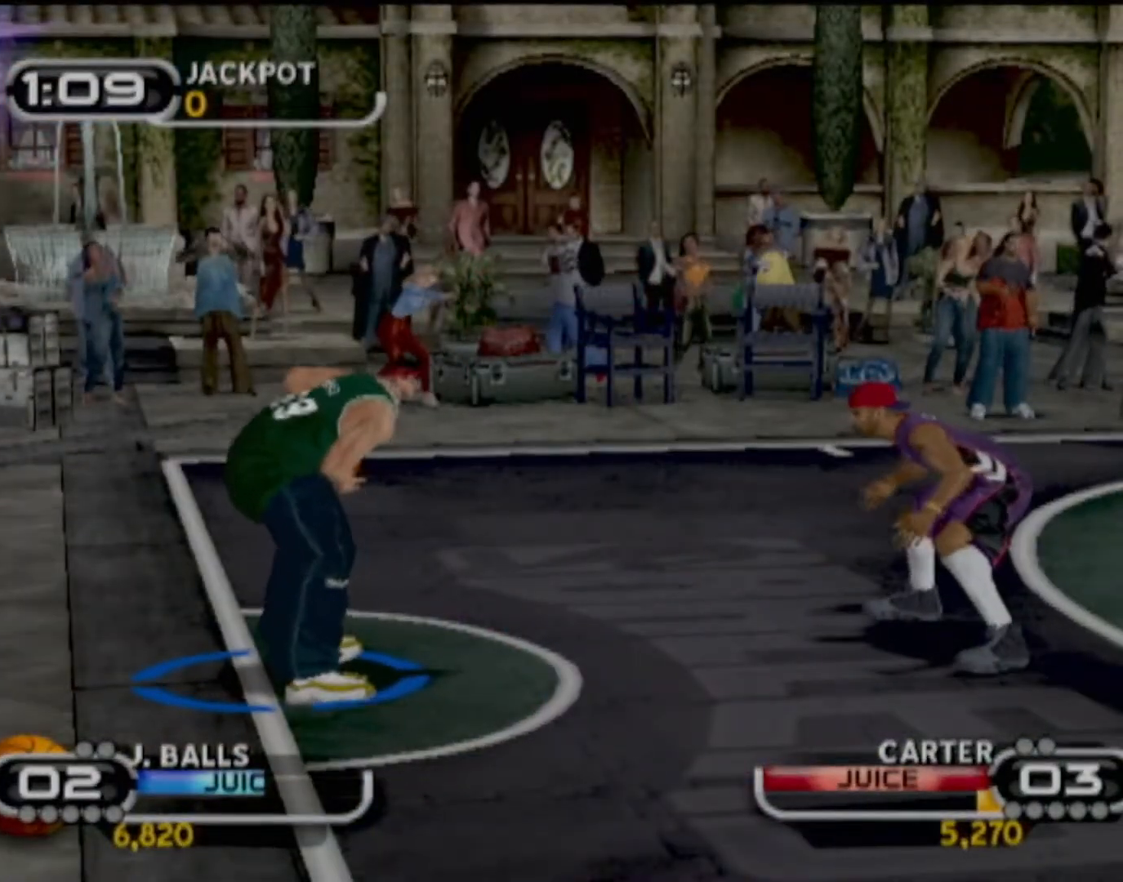
{"buttons": [], "left_stick": "up-right", "events": [[100, "SQUARE", "up"], [200, "SQUARE", "down"], [200, "left_stick", "up-right"], [334, "SQUARE", "up"]]}
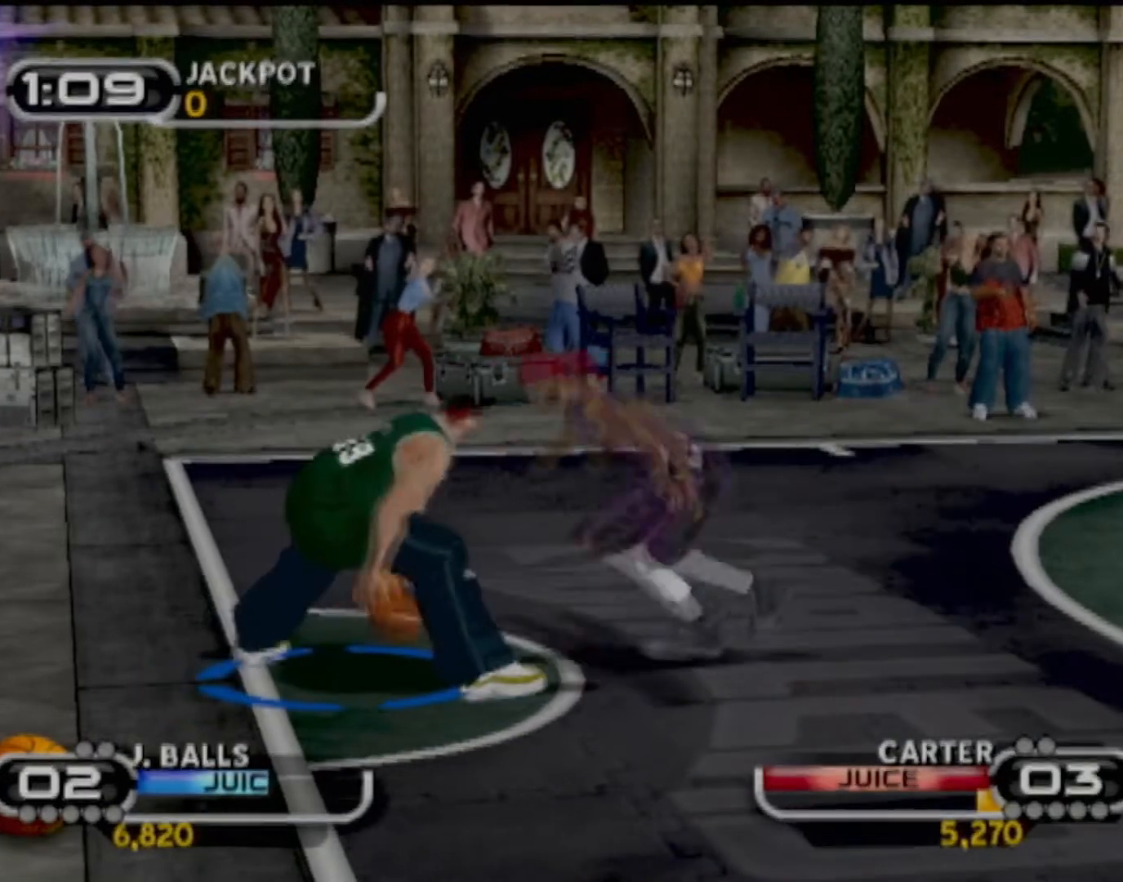
{"buttons": ["SQUARE"], "left_stick": "up-right", "events": [[67, "SQUARE", "down"], [167, "left_stick", "center"], [201, "SQUARE", "up"], [267, "SQUARE", "down"], [267, "left_stick", "right"], [334, "left_stick", "up-right"], [367, "SQUARE", "up"], [434, "SQUARE", "down"]]}
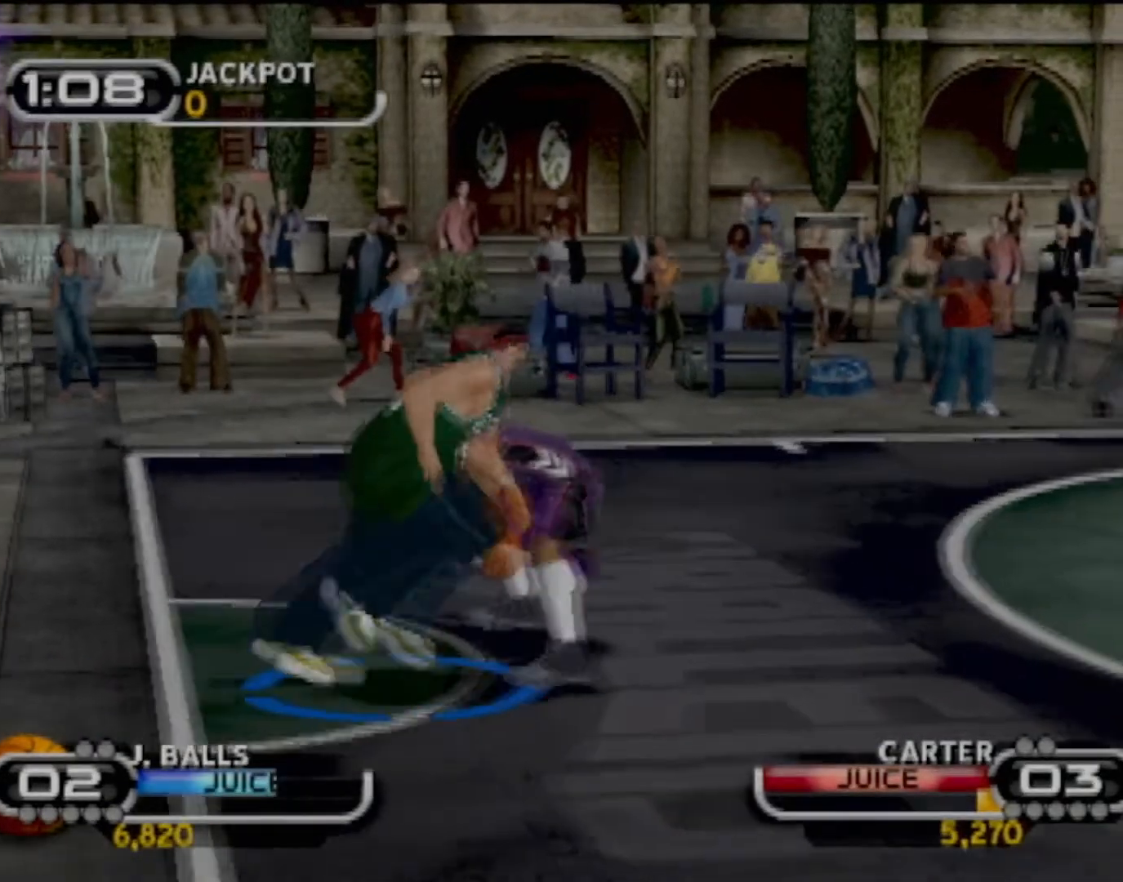
{"buttons": ["SQUARE"], "left_stick": "up-right", "events": [[33, "SQUARE", "up"], [133, "SQUARE", "down"], [233, "SQUARE", "up"], [300, "SQUARE", "down"], [400, "SQUARE", "up"], [467, "SQUARE", "down"]]}
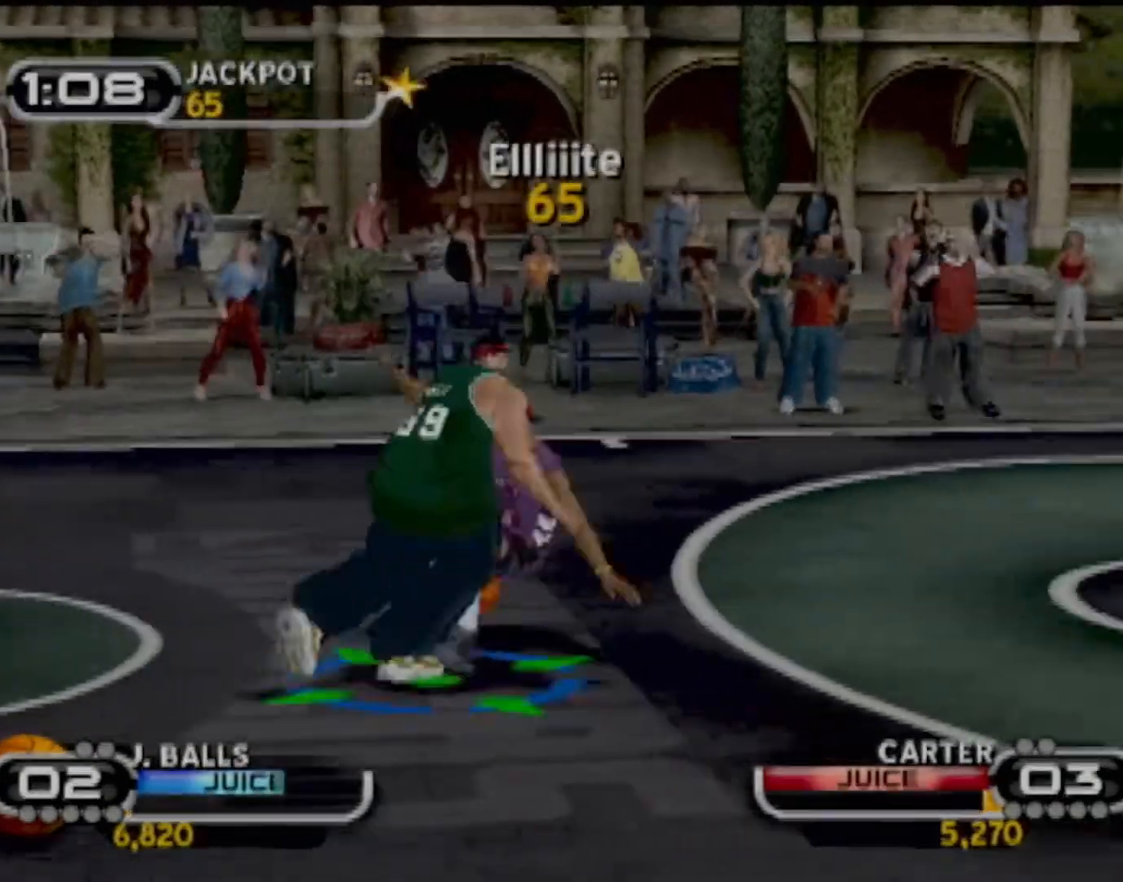
{"buttons": [], "left_stick": "up-right", "events": [[101, "SQUARE", "up"], [167, "SQUARE", "down"], [301, "SQUARE", "up"], [367, "SQUARE", "down"], [468, "SQUARE", "up"]]}
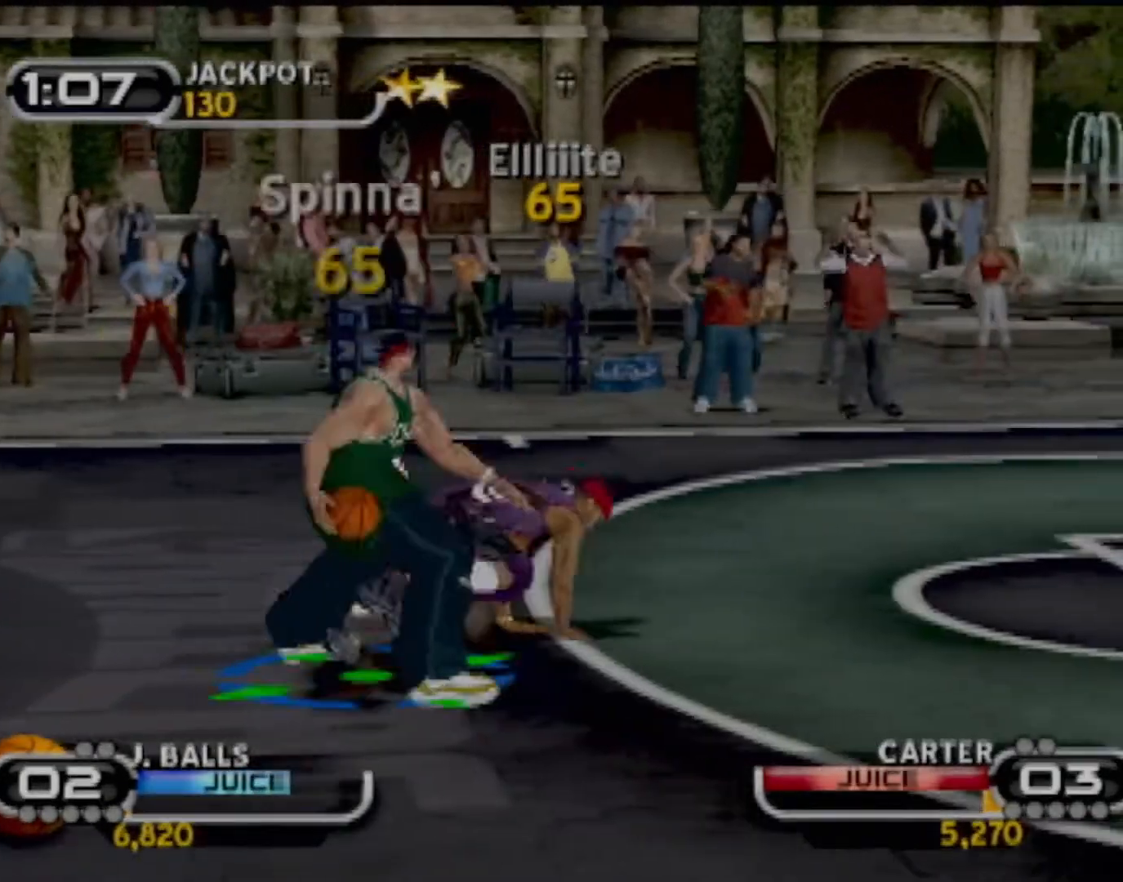
{"buttons": ["SQUARE"], "left_stick": "up-right", "events": [[67, "SQUARE", "down"], [167, "SQUARE", "up"], [234, "SQUARE", "down"], [334, "SQUARE", "up"], [434, "SQUARE", "down"]]}
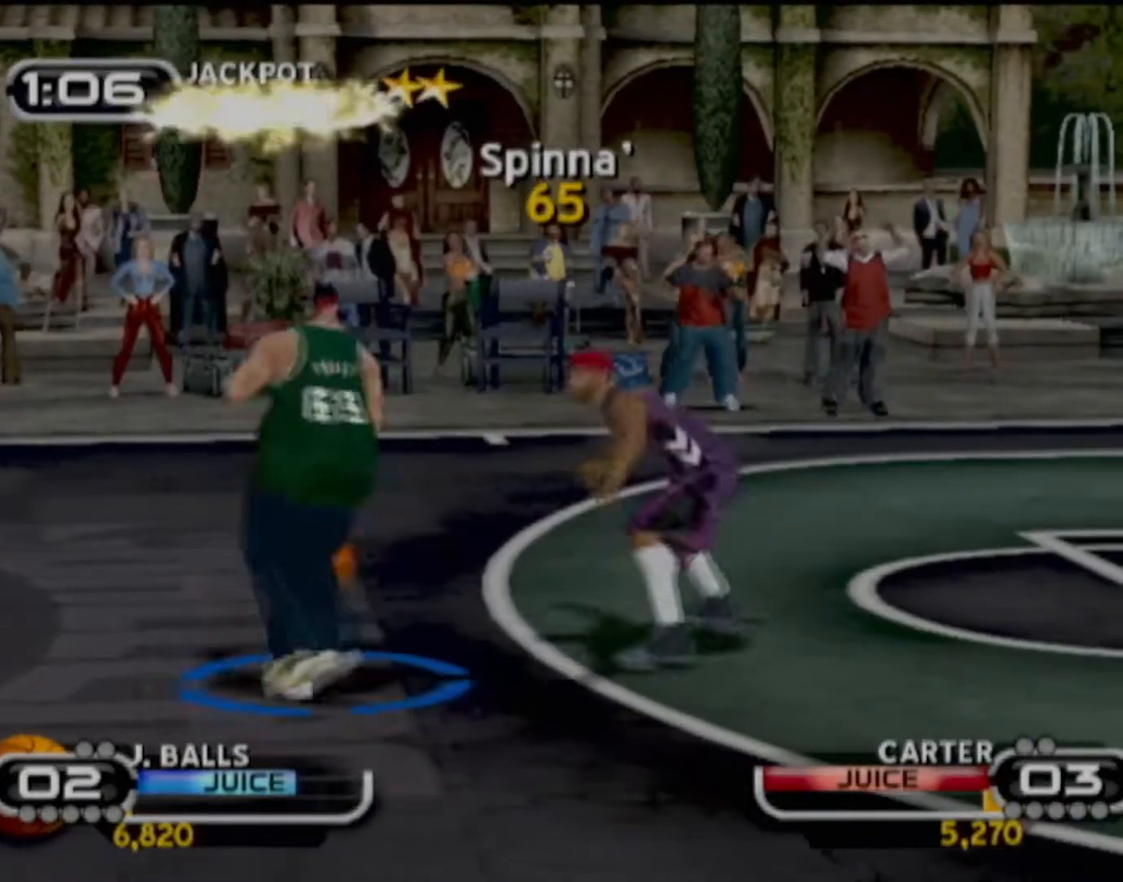
{"buttons": [], "left_stick": "right", "events": [[34, "SQUARE", "up"], [134, "SQUARE", "down"], [234, "SQUARE", "up"], [334, "SQUARE", "down"], [334, "left_stick", "center"], [434, "SQUARE", "up"], [468, "left_stick", "right"]]}
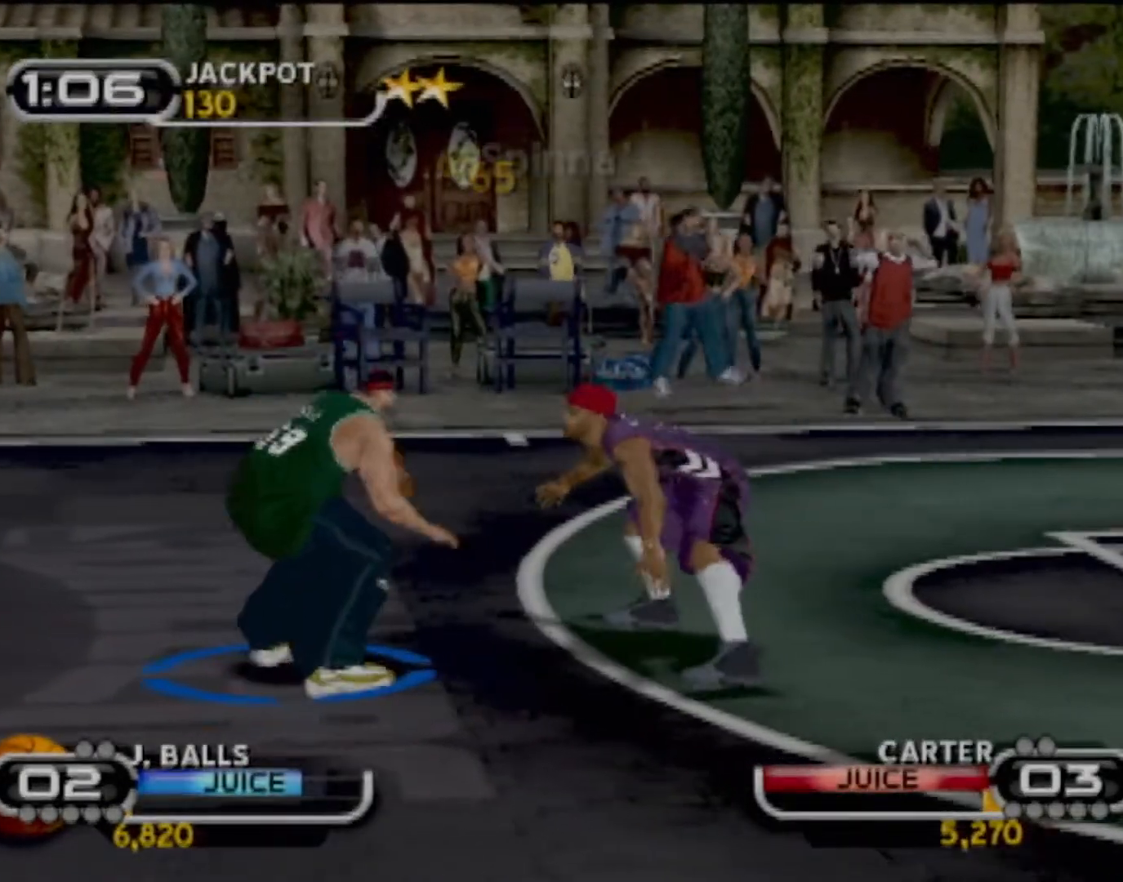
{"buttons": [], "left_stick": "right", "events": [[33, "SQUARE", "down"], [133, "SQUARE", "up"], [200, "SQUARE", "down"], [334, "SQUARE", "up"], [400, "SQUARE", "down"], [500, "SQUARE", "up"]]}
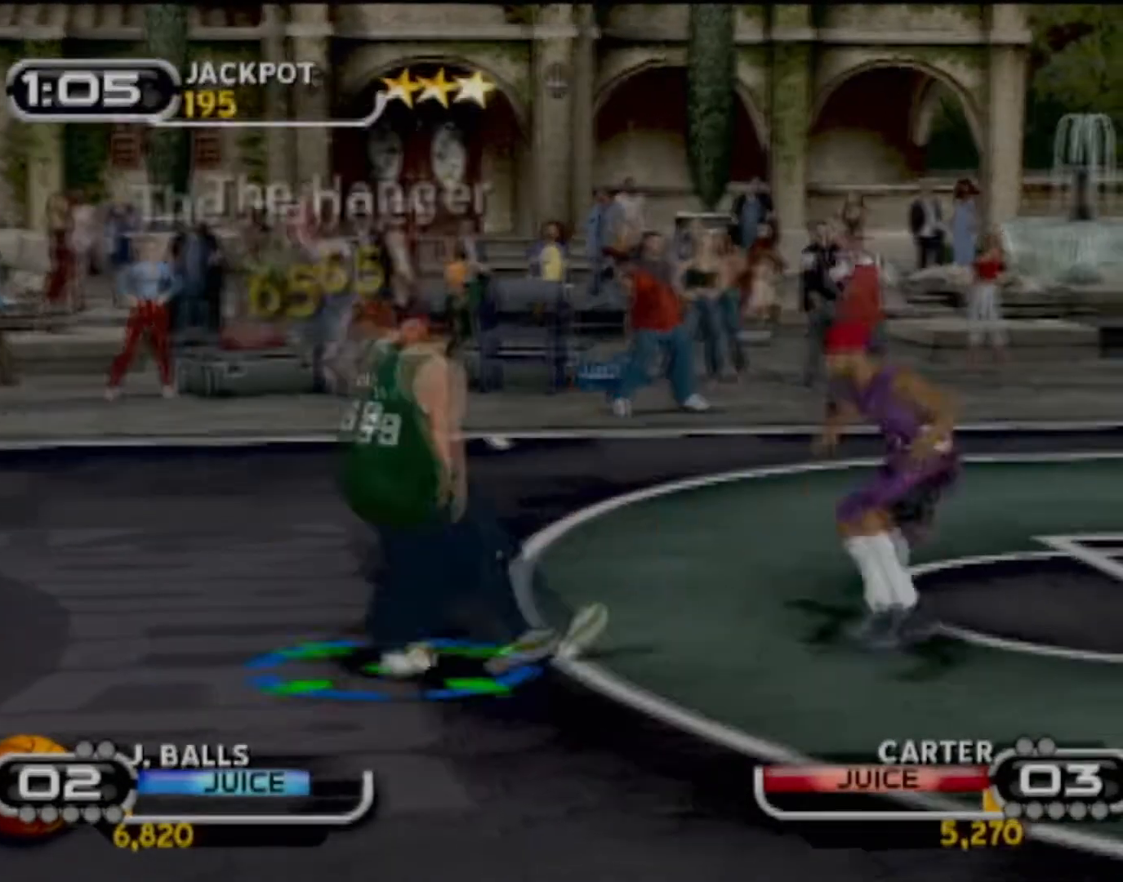
{"buttons": [], "left_stick": "center", "events": [[67, "SQUARE", "down"], [167, "SQUARE", "up"], [201, "R2", "down"], [234, "SQUARE", "down"], [367, "R2", "up"], [367, "SQUARE", "up"], [367, "left_stick", "center"]]}
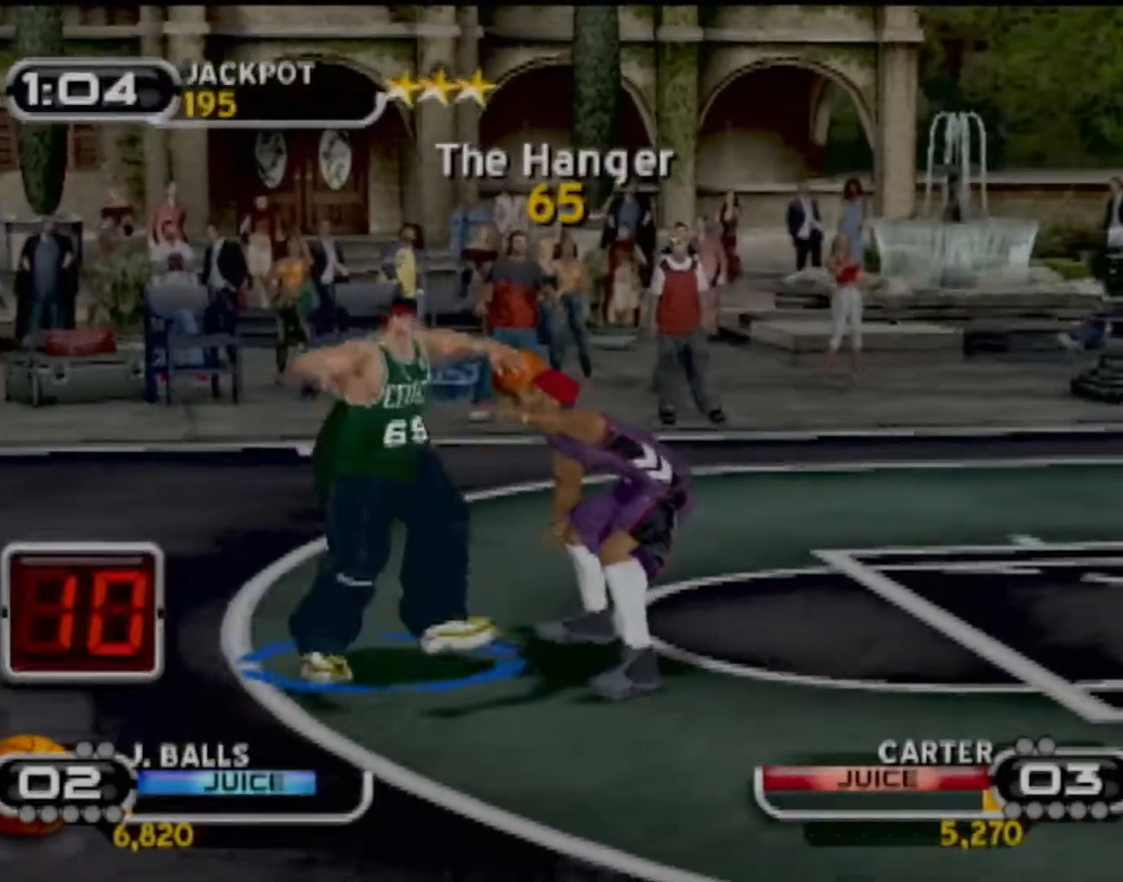
{"buttons": [], "left_stick": "right", "events": [[67, "left_stick", "right"], [133, "SQUARE", "down"], [267, "SQUARE", "up"], [334, "SQUARE", "down"], [467, "SQUARE", "up"]]}
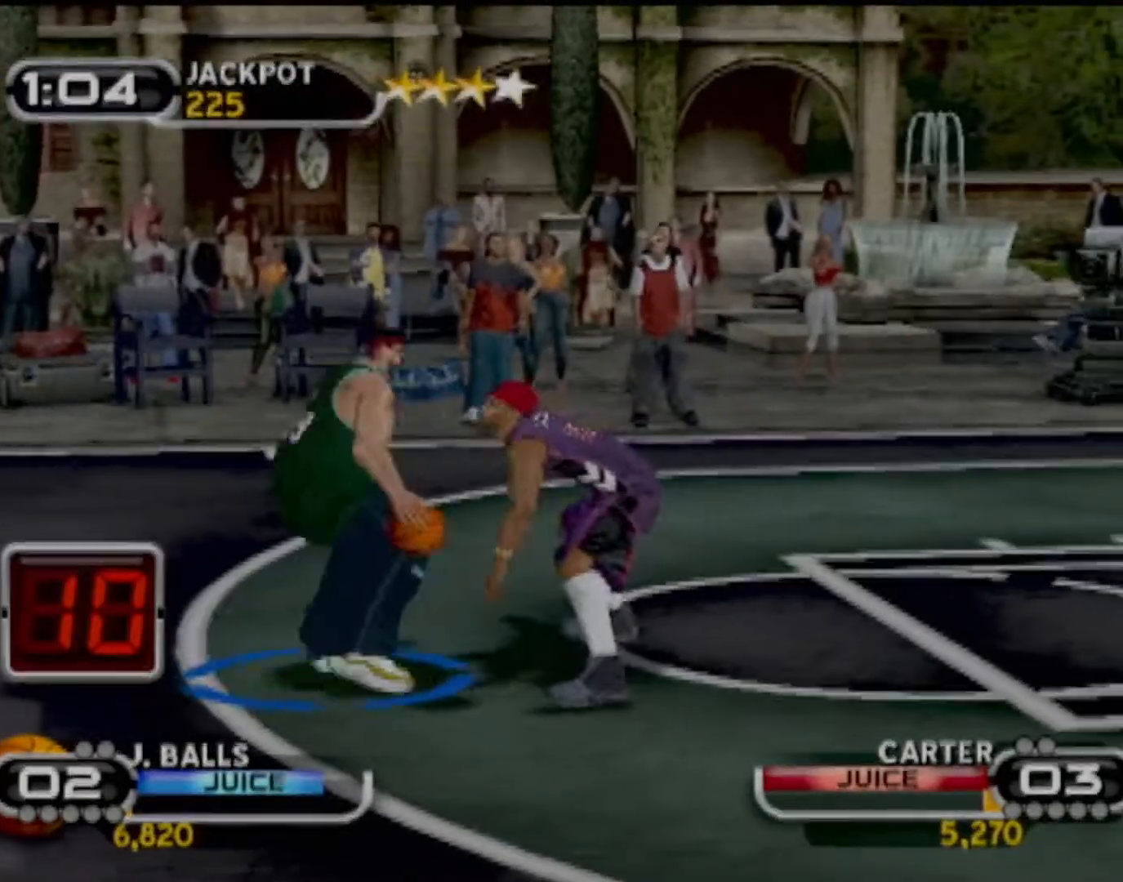
{"buttons": [], "left_stick": "up-right", "events": [[34, "SQUARE", "down"], [134, "SQUARE", "up"], [167, "SQUARE", "down"], [234, "left_stick", "center"], [301, "SQUARE", "up"], [501, "left_stick", "up-right"]]}
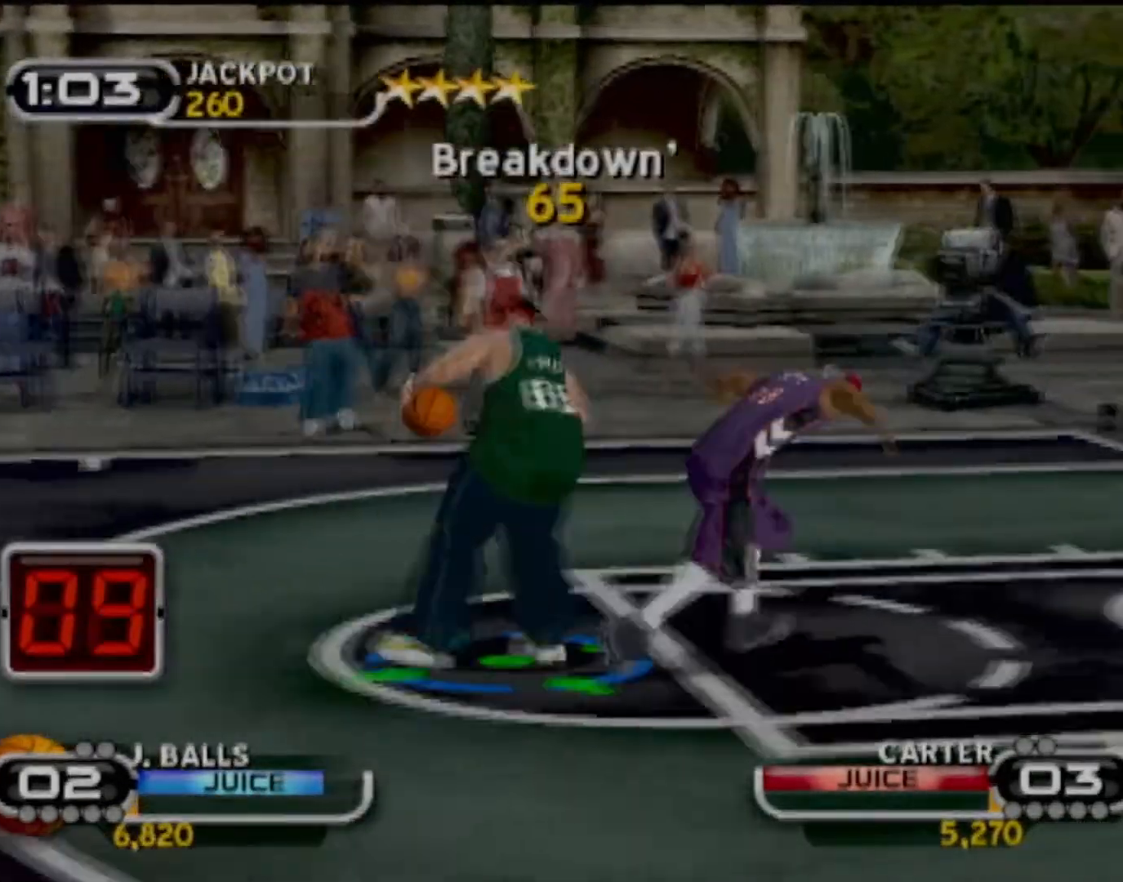
{"buttons": ["CIRCLE"], "left_stick": "center", "events": [[167, "left_stick", "center"], [233, "CIRCLE", "down"]]}
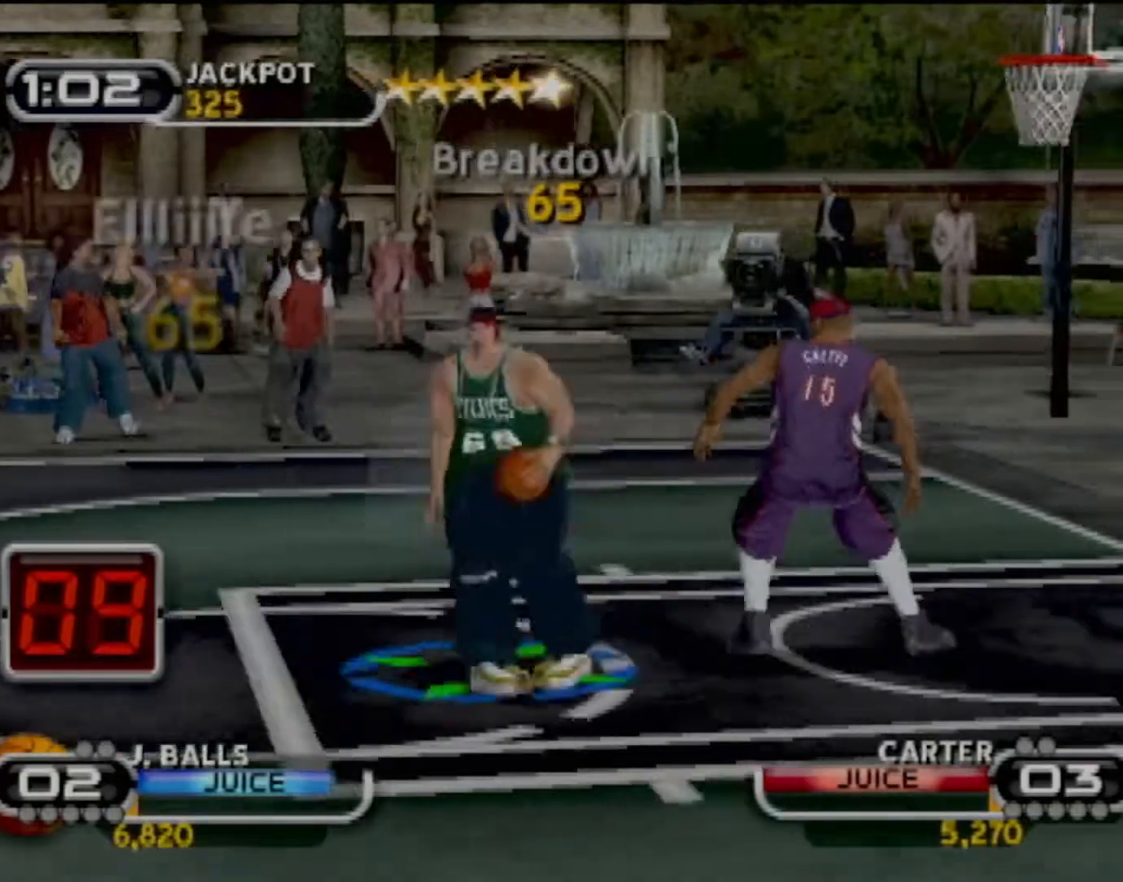
{"buttons": [], "left_stick": "center", "events": [[134, "CIRCLE", "up"]]}
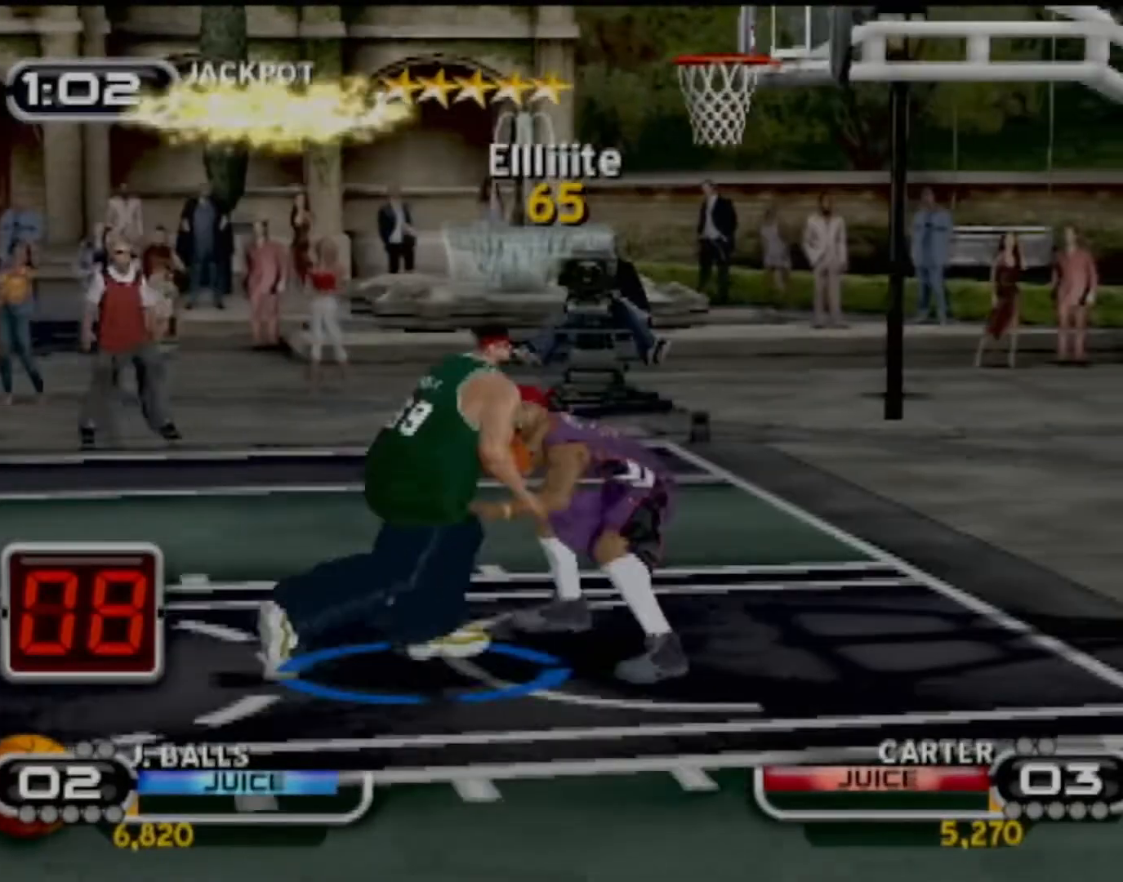
{"buttons": [], "left_stick": "center", "events": []}
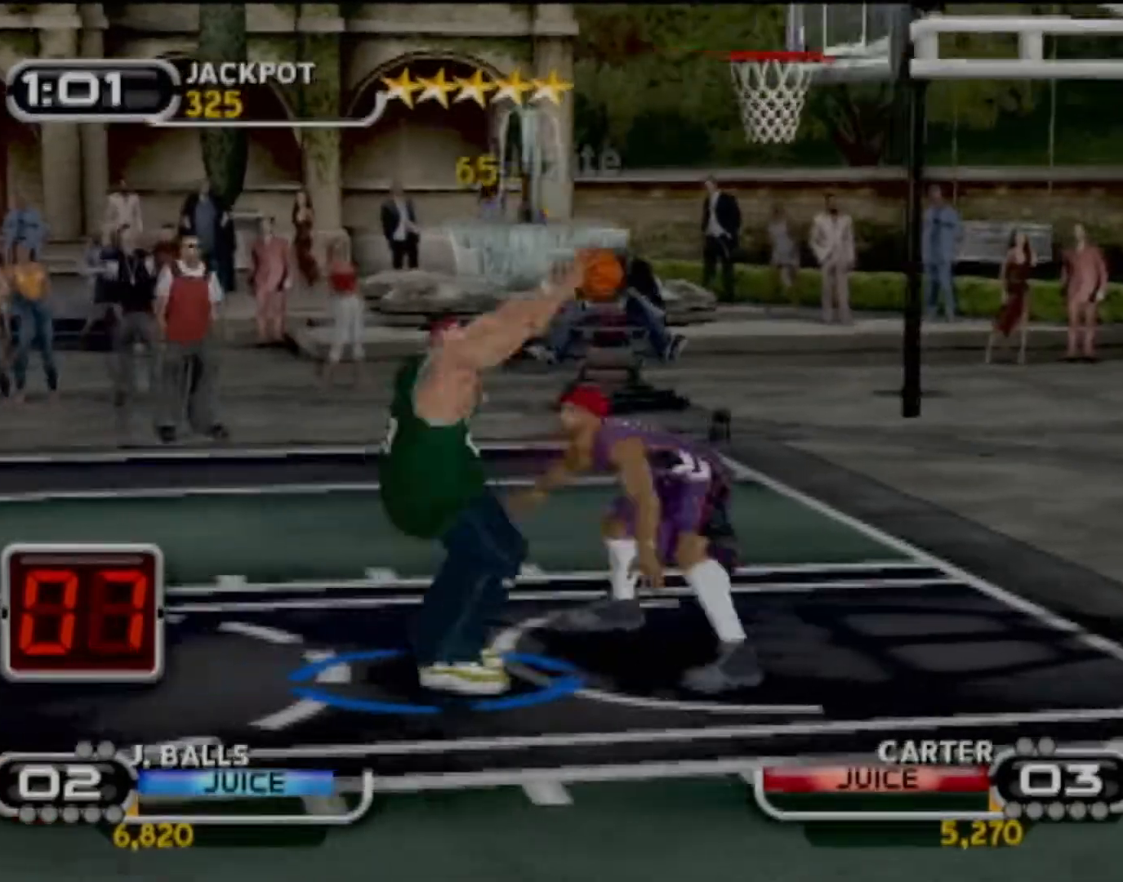
{"buttons": [], "left_stick": "center", "events": []}
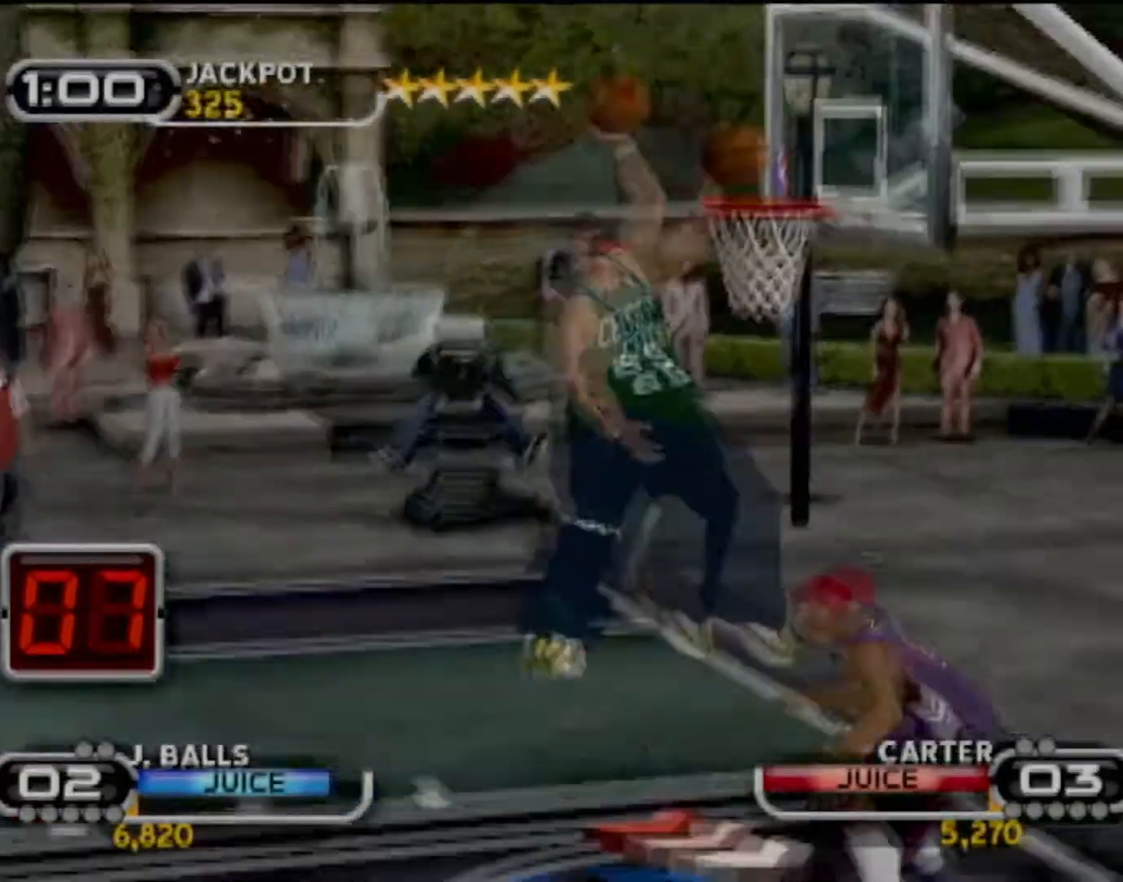
{"buttons": [], "left_stick": "center", "events": []}
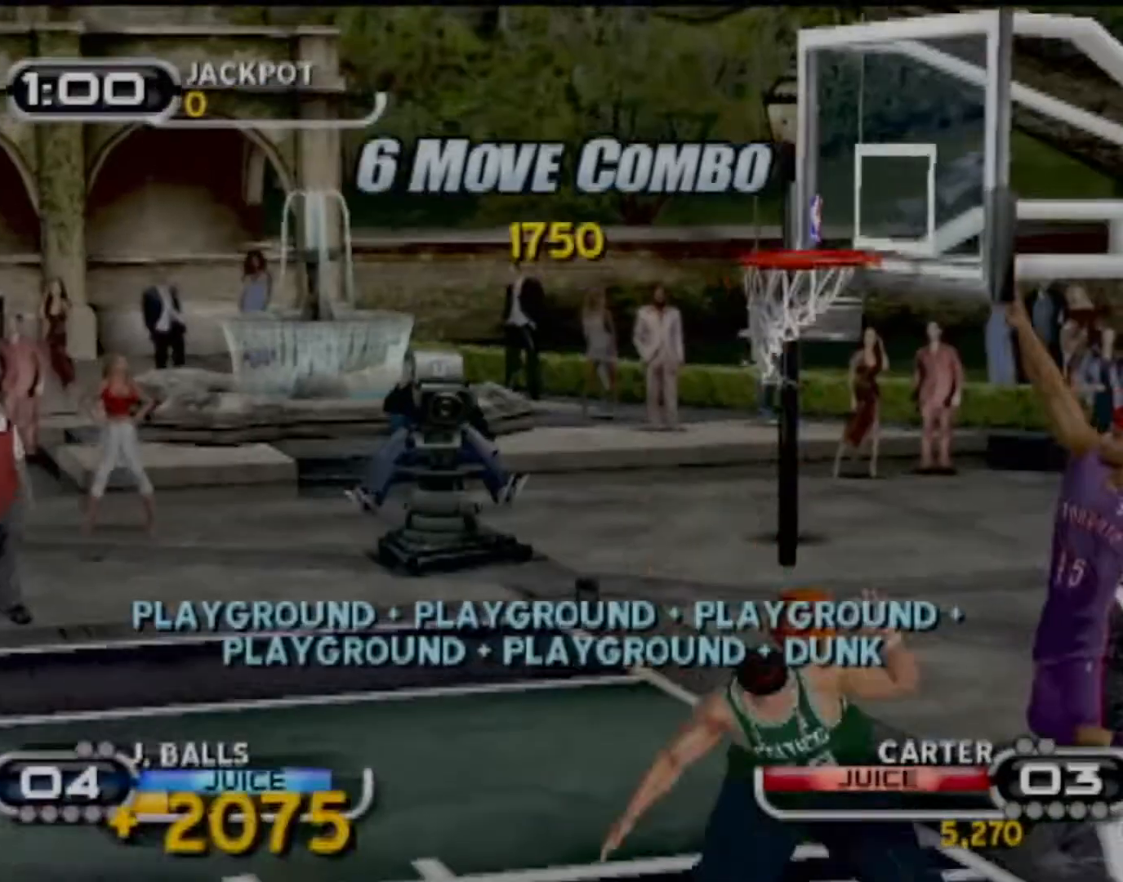
{"buttons": [], "left_stick": "center", "events": []}
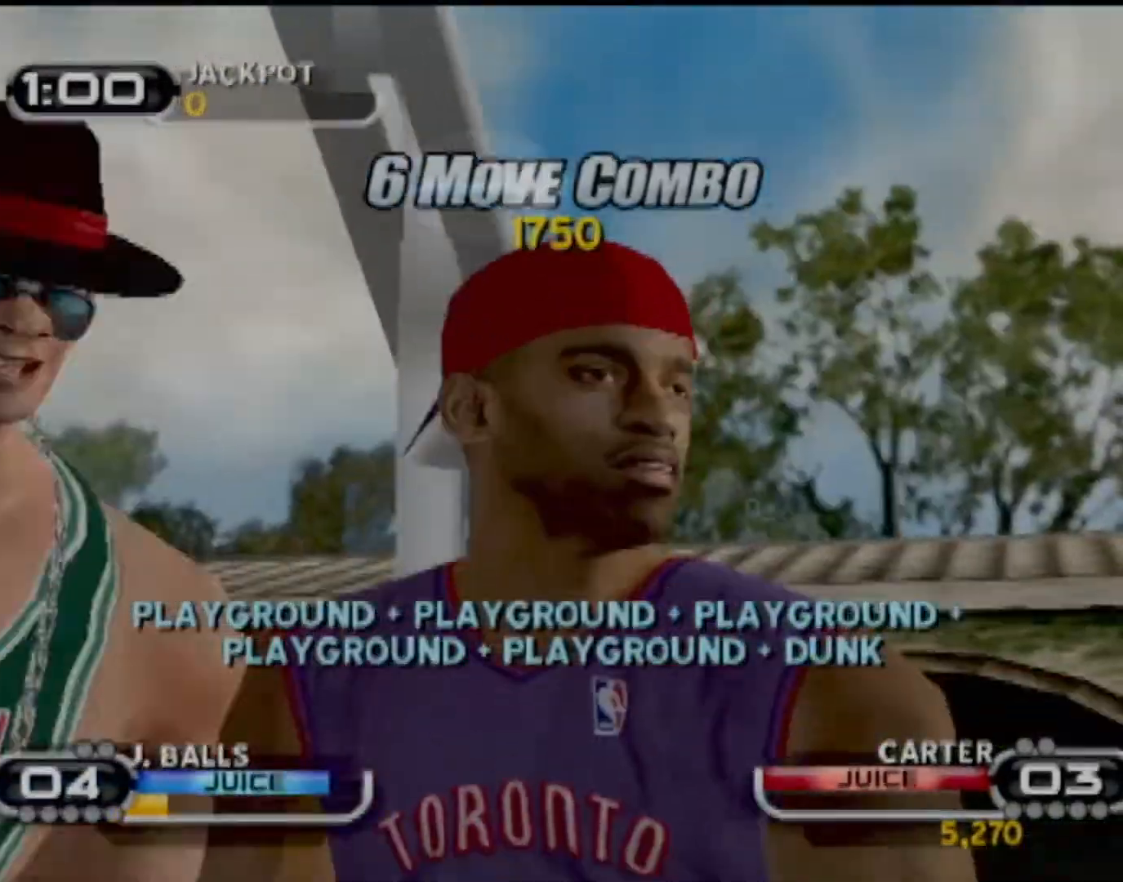
{"buttons": [], "left_stick": "center", "events": []}
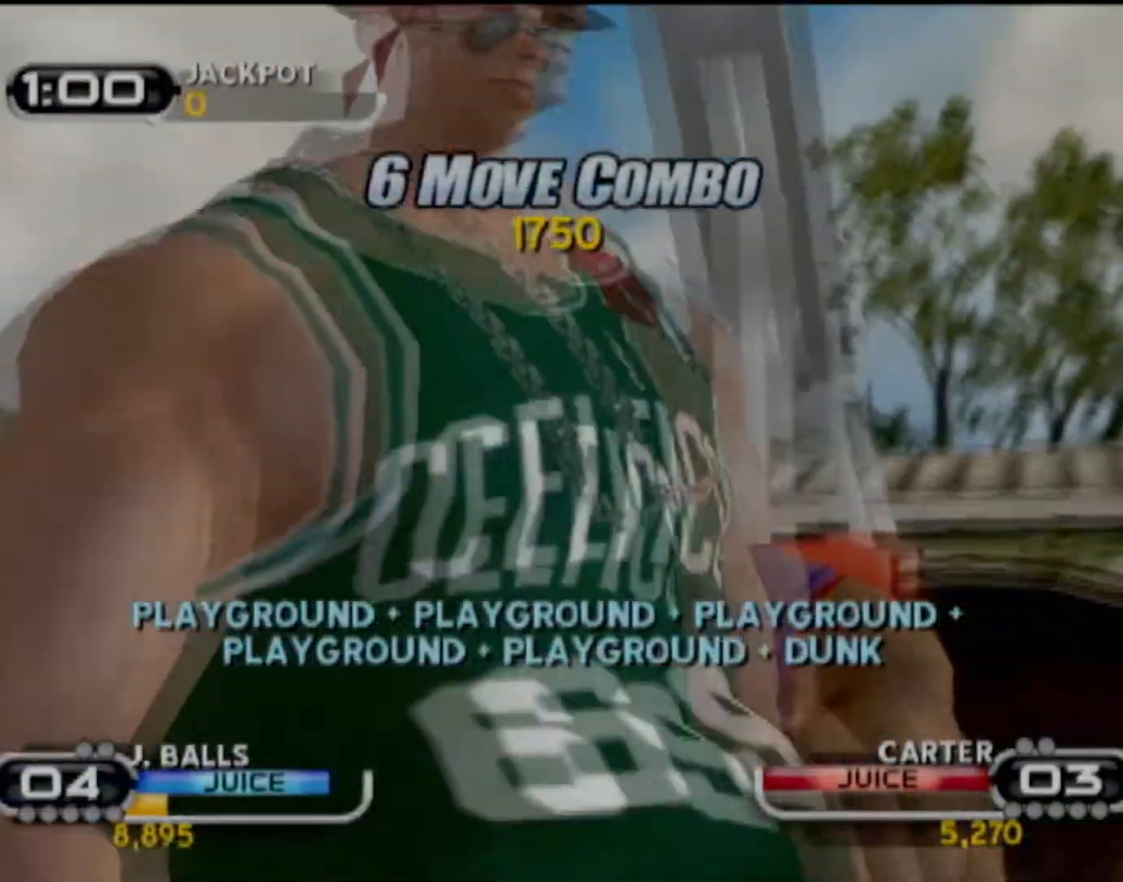
{"buttons": [], "left_stick": "center", "events": []}
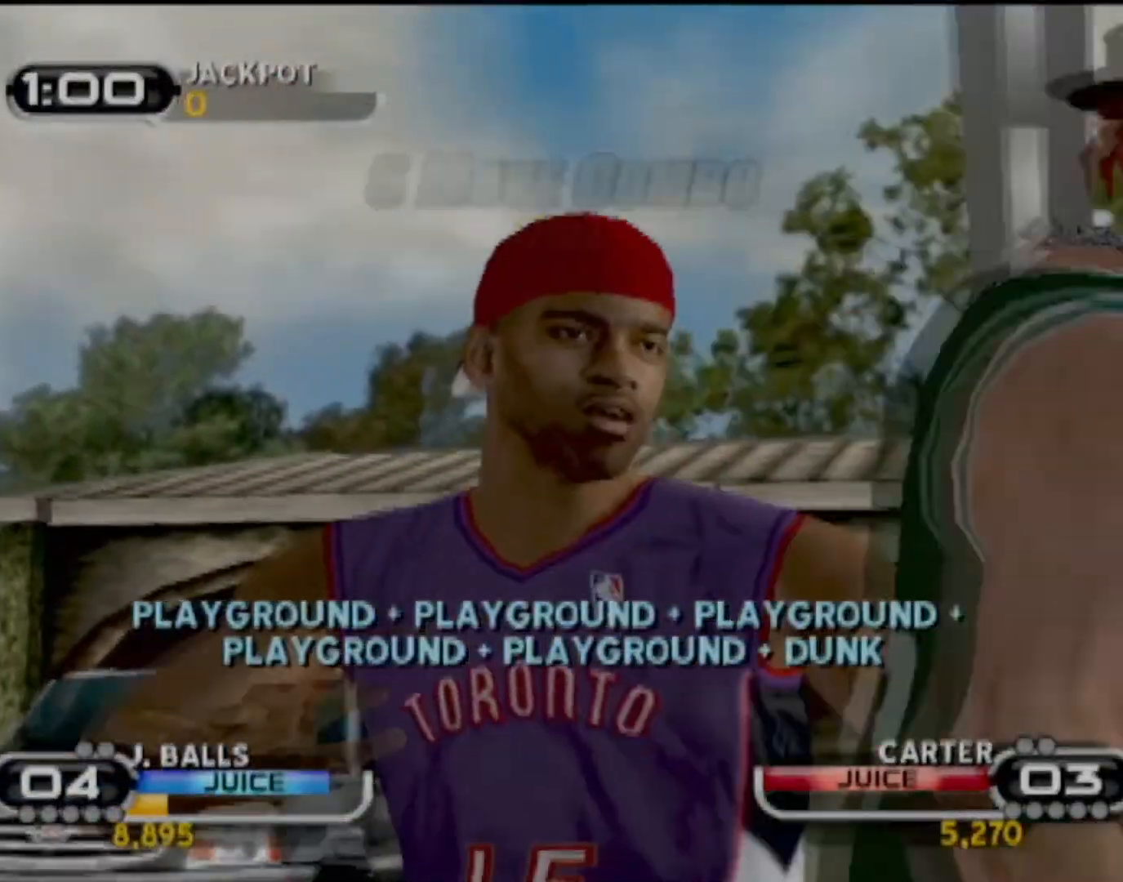
{"buttons": [], "left_stick": "center", "events": []}
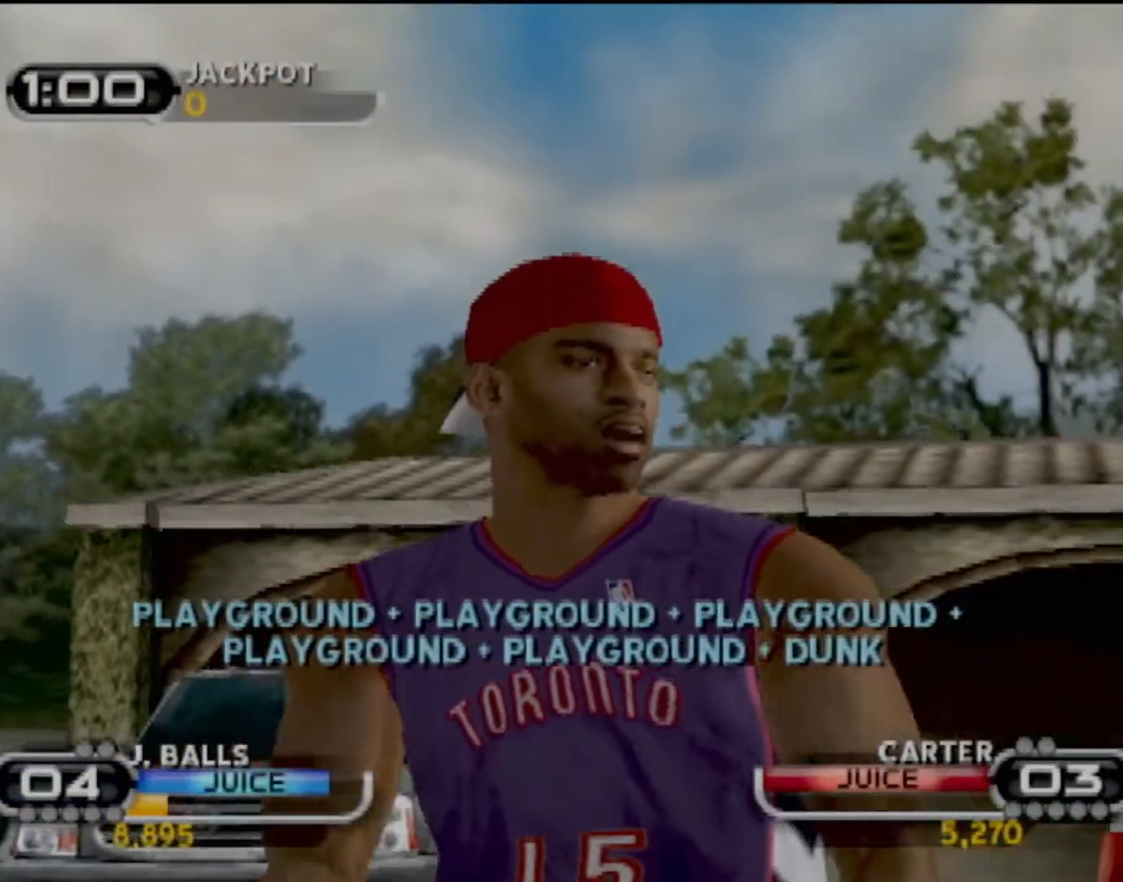
{"buttons": [], "left_stick": "center", "events": []}
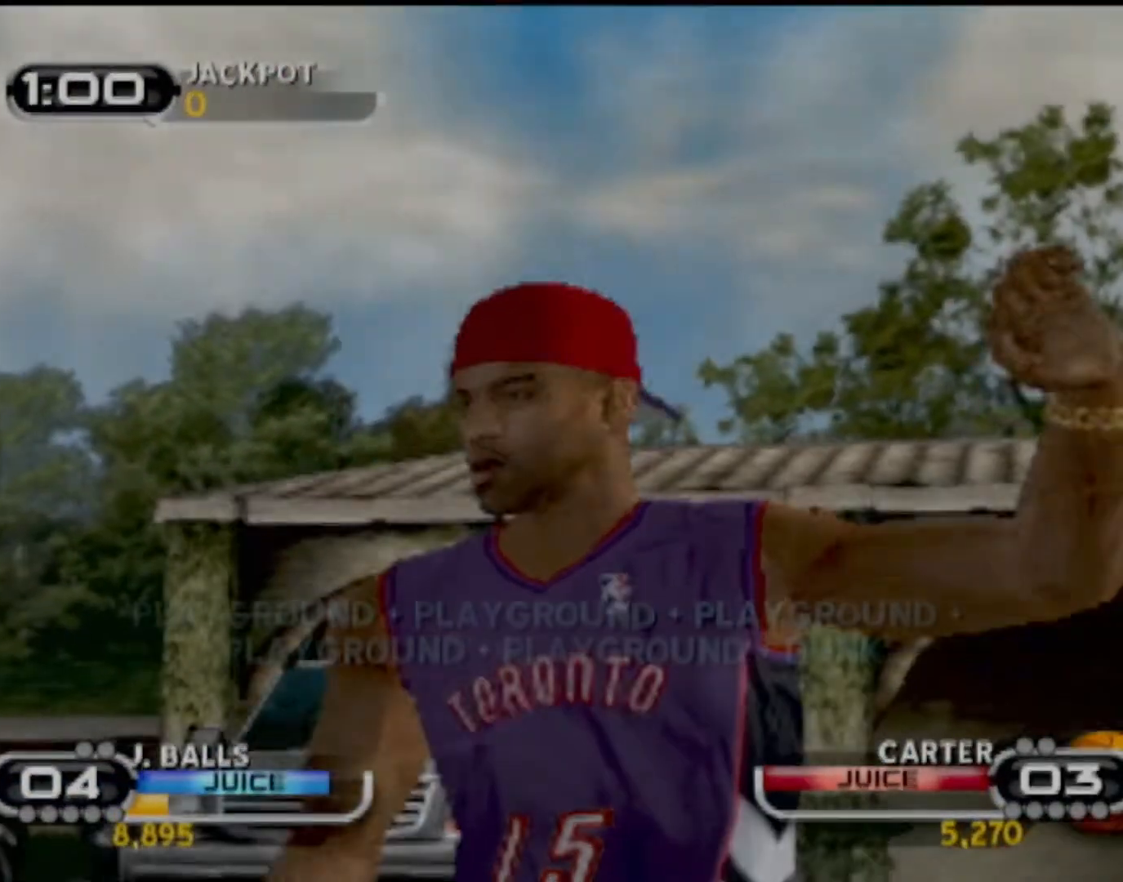
{"buttons": [], "left_stick": "center", "events": [[234, "left_stick", "left"], [434, "left_stick", "center"]]}